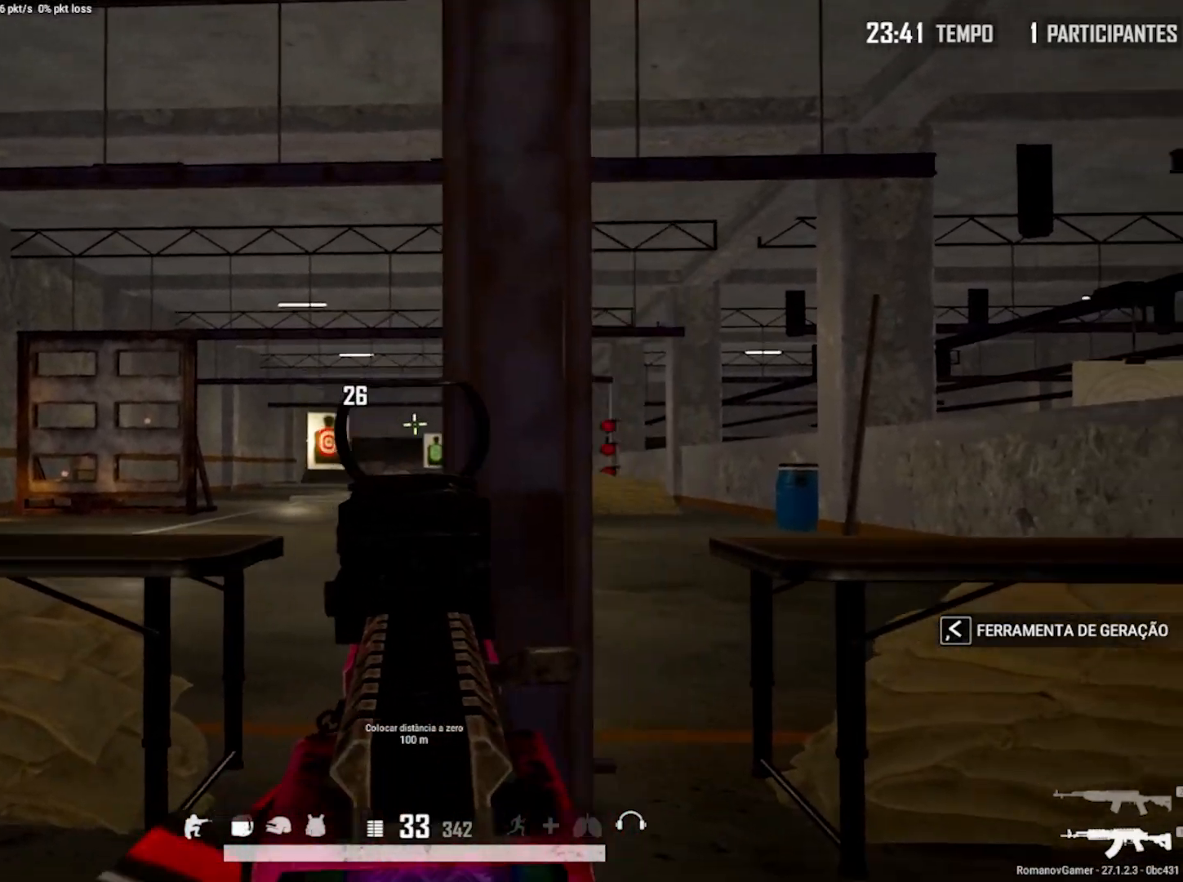
Gameplay with keyboard and mouse; each line is a JSON object with the keys and mouse buttons held at the frame after it. "events" lists presses ("down") and releases ("up") of "1", "2", "3", "4", "5", "a", "alt", "c", "caps_lock", "ctrl", "d", "e", "f", "g", "q", "r", "s", "shift", "space", "t", "tab", "v", "w", "x", "z", "mouse_left", "mouse_wheel" and "mouse_right" between this image and that frame as [ms after this image, input, new state], when the widget could be followed in between. "mouse_left", "mouse_wheel", "mouse_right" = the "left", "wheel", "right" buttons of the "mouse" list. No other keys are recorded. "wheel" means that the mouse wheel is clicked or scrolled. "mouse_move" is the direction in which the mouse moves at that frame (one of eight, or "still"), when it could be read.
{"keys": ["e"], "mouse": ["right"], "mouse_move": "left", "events": [[100, "q", "down"], [150, "e", "up"], [233, "e", "down"], [233, "q", "up"]]}
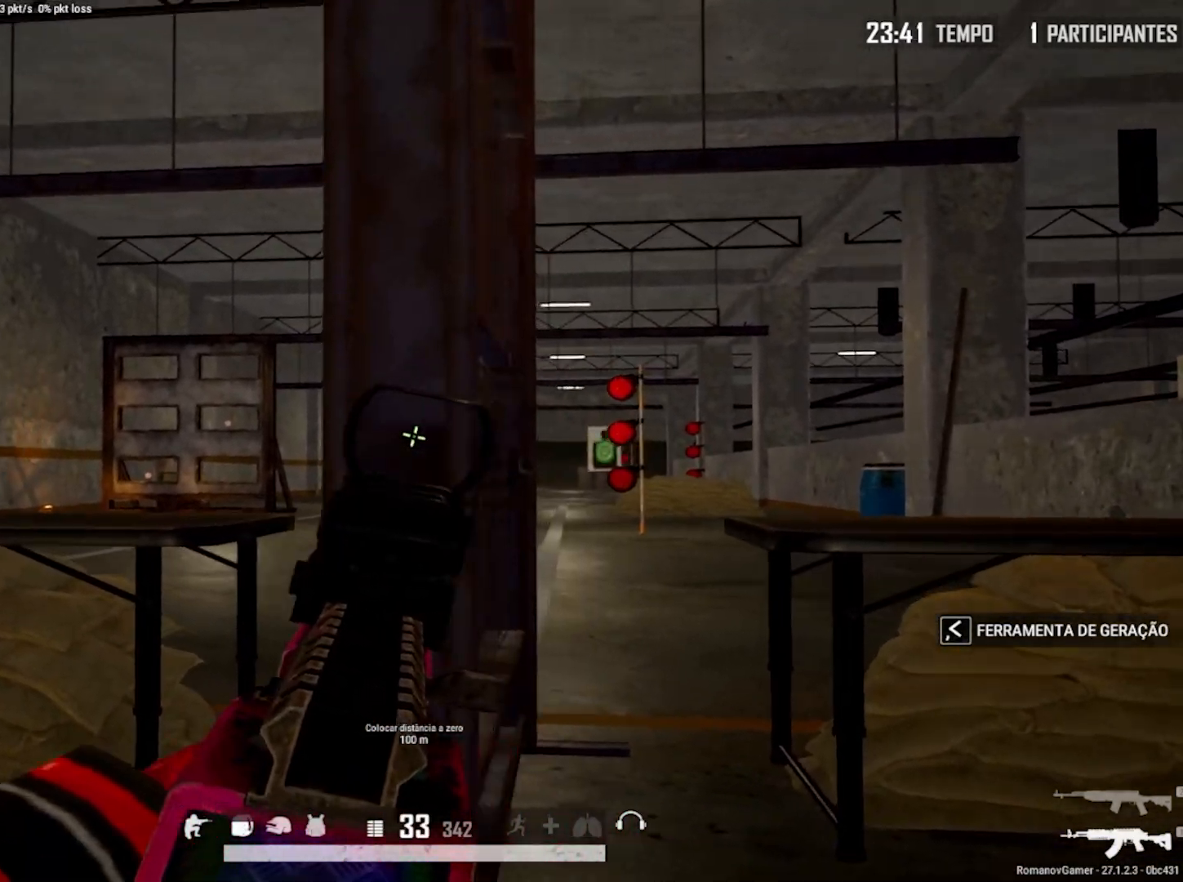
{"keys": ["e"], "mouse": ["right"], "mouse_move": "right", "events": [[67, "e", "up"], [67, "q", "down"], [350, "mouse_left", "down"], [400, "e", "down"], [400, "mouse_left", "up"], [400, "q", "up"]]}
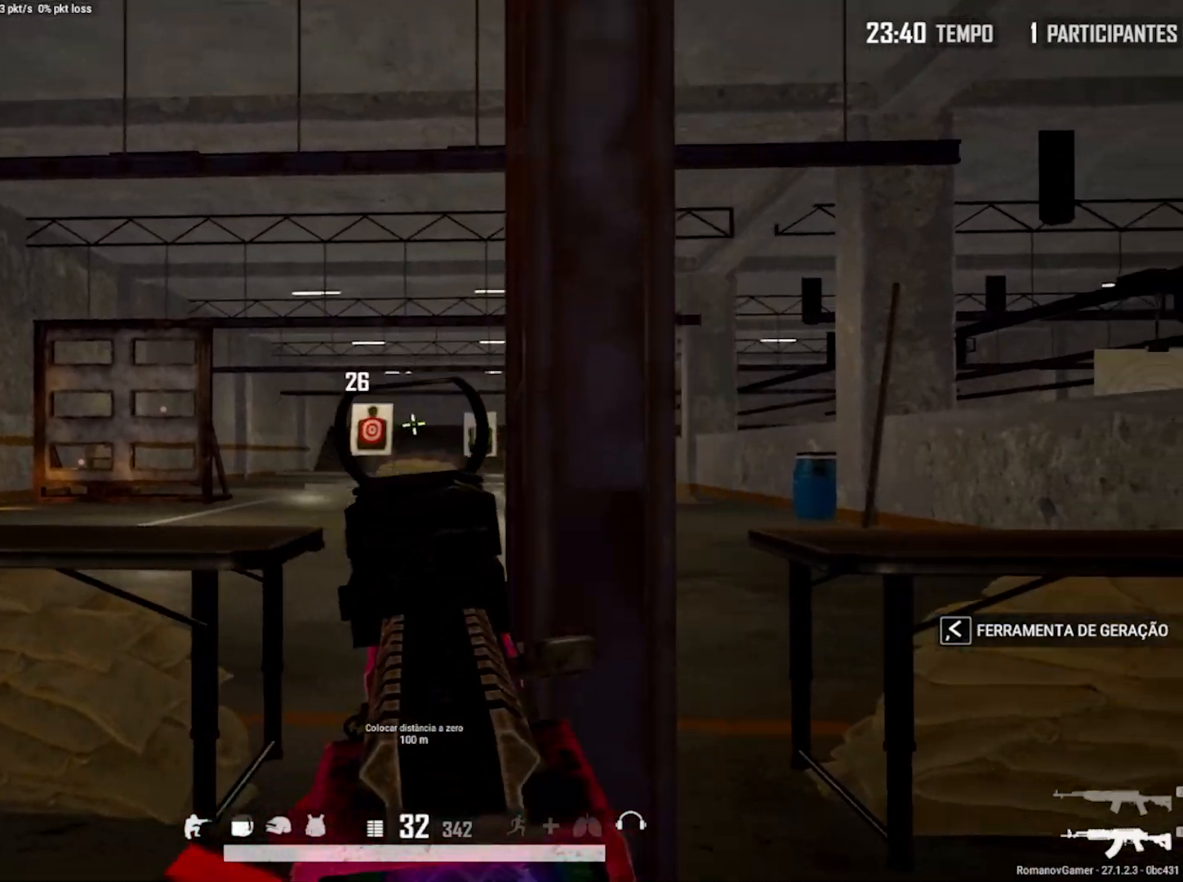
{"keys": ["e"], "mouse": ["right"], "mouse_move": "right", "events": [[183, "e", "up"], [183, "q", "down"], [317, "mouse_left", "down"], [367, "e", "down"], [367, "mouse_left", "up"], [367, "q", "up"]]}
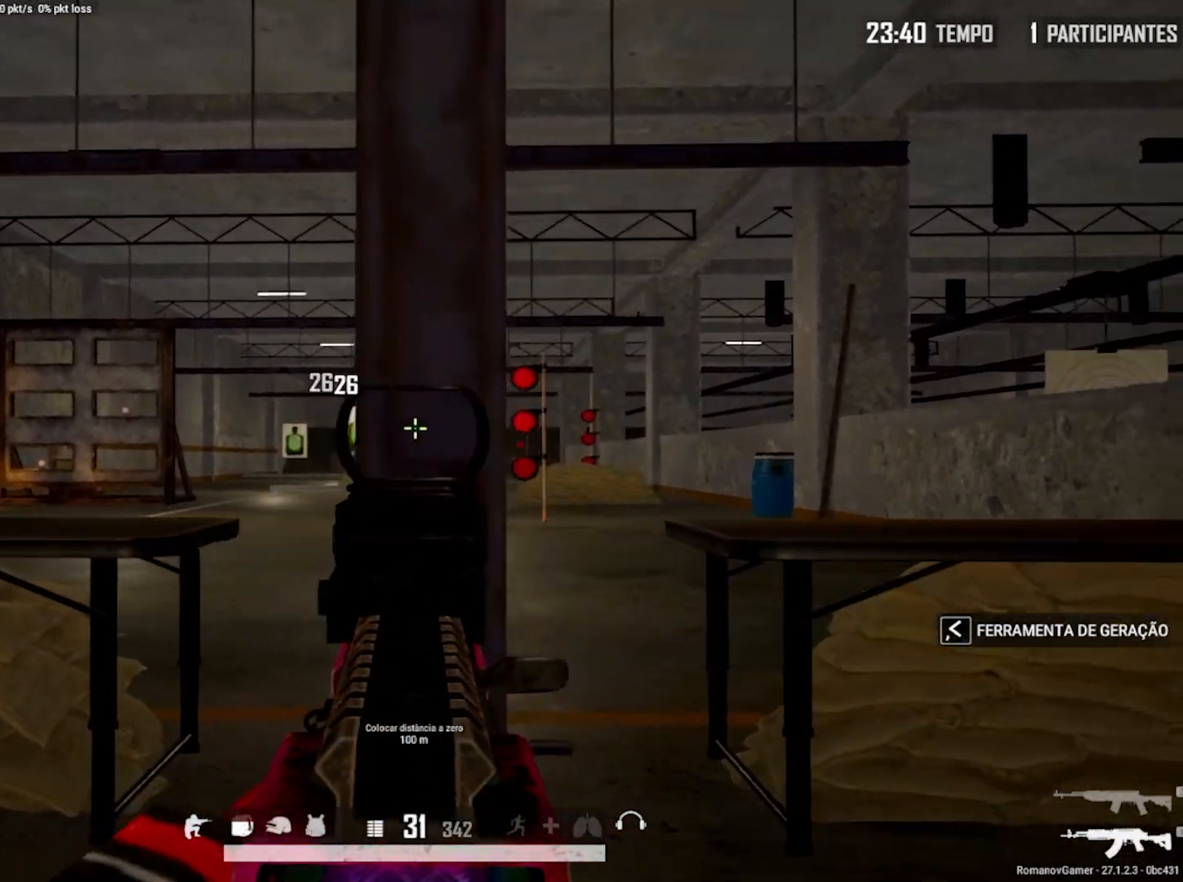
{"keys": ["q"], "mouse": ["right"], "mouse_move": "still", "events": [[100, "e", "up"], [100, "q", "down"], [333, "e", "down"], [333, "q", "up"], [433, "e", "up"], [433, "q", "down"]]}
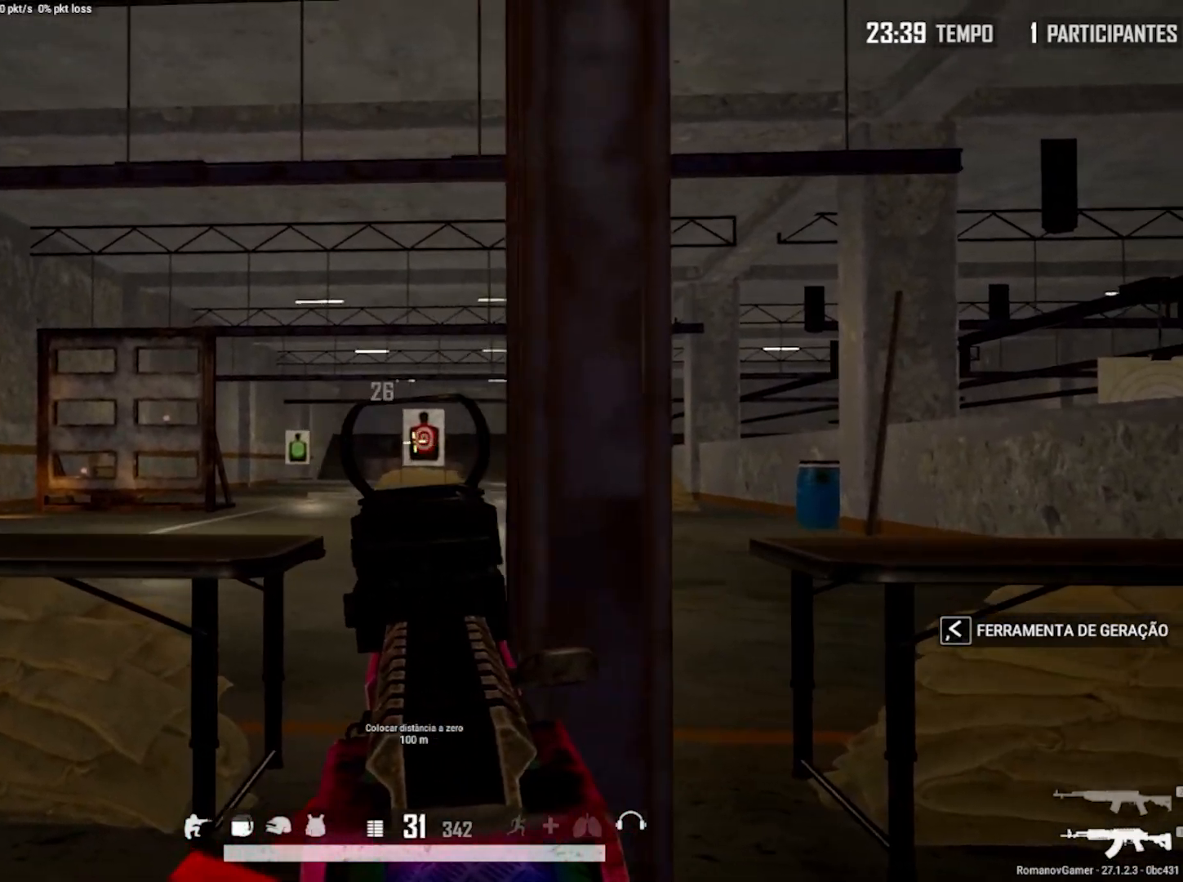
{"keys": ["e"], "mouse": ["right"], "mouse_move": "up-right", "events": [[117, "mouse_left", "down"], [167, "mouse_left", "up"], [250, "e", "down"], [250, "q", "up"]]}
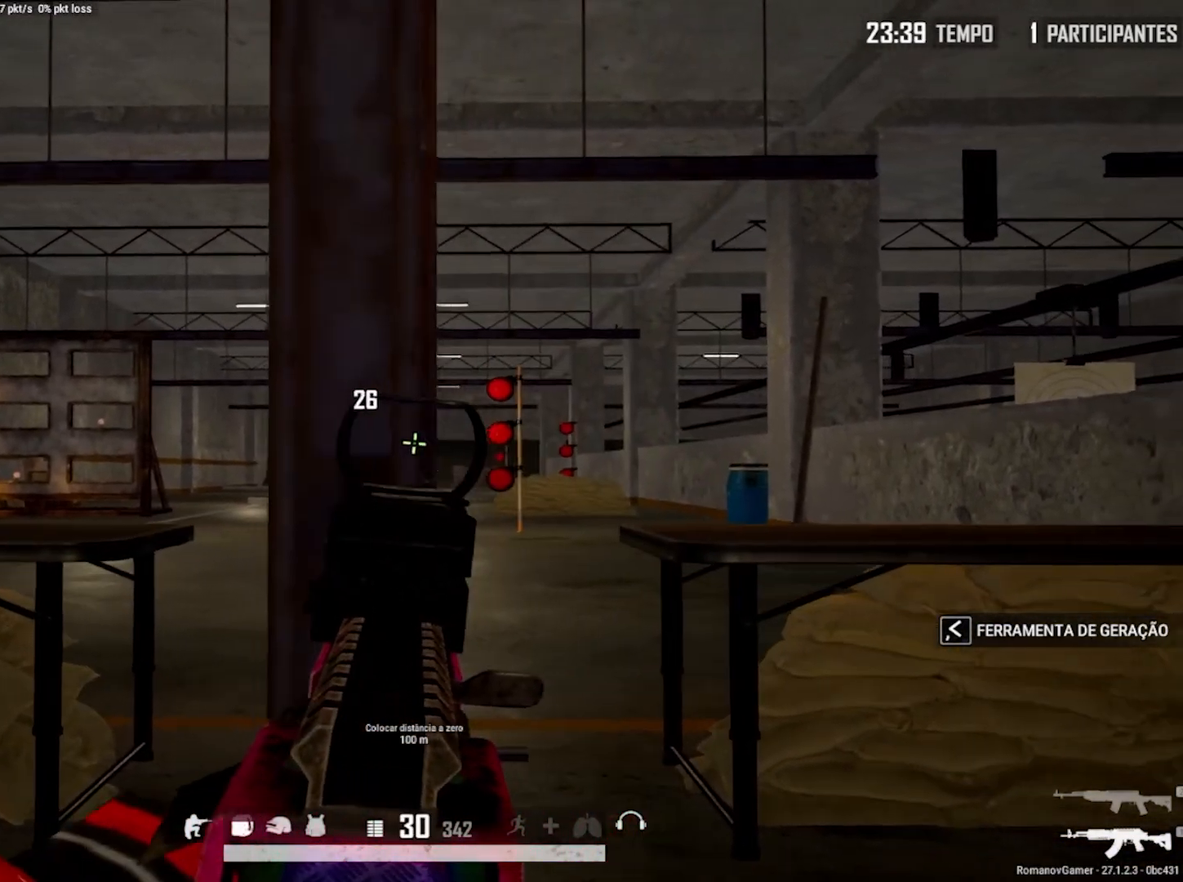
{"keys": ["e"], "mouse": [], "mouse_move": "down-right", "events": [[33, "q", "down"], [83, "e", "up"], [317, "mouse_left", "down"], [367, "e", "down"], [367, "mouse_left", "up"], [367, "q", "up"], [417, "mouse_right", "up"]]}
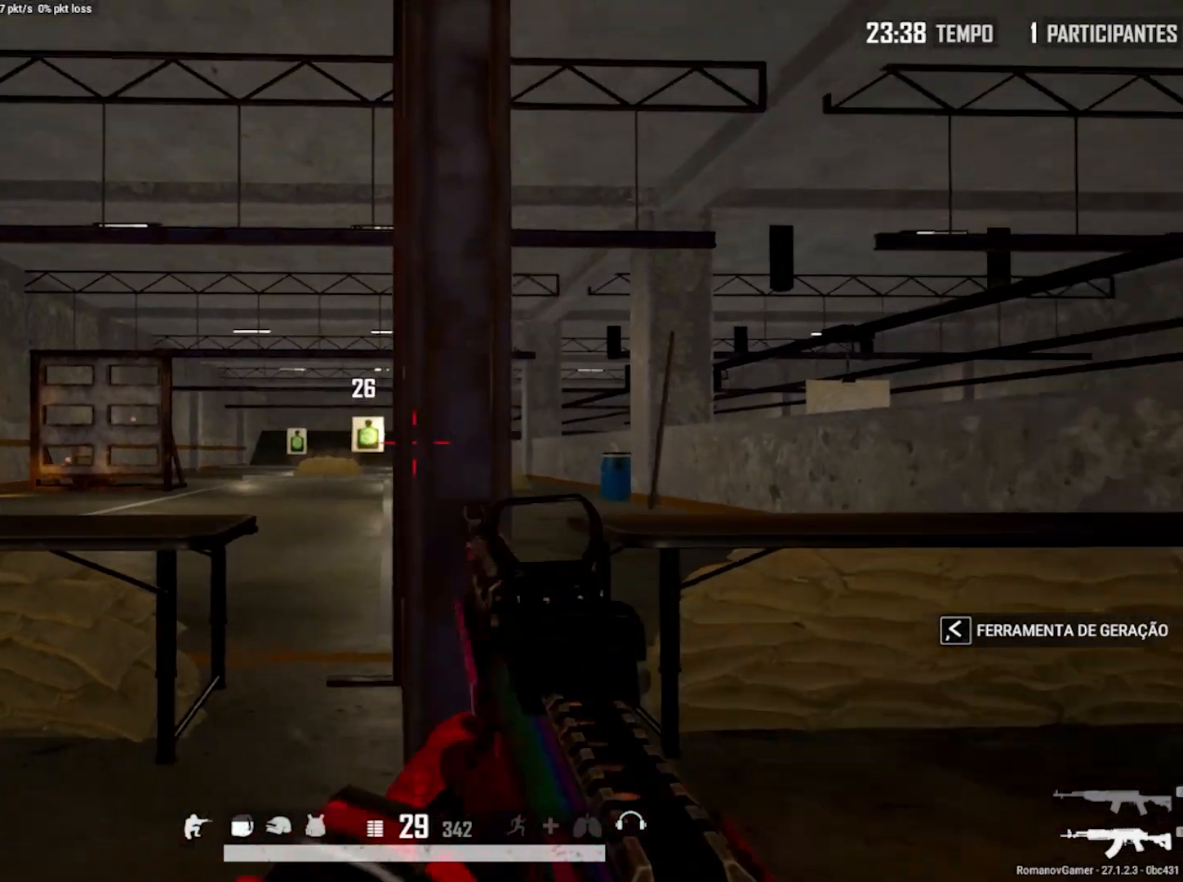
{"keys": ["e"], "mouse": ["right"], "mouse_move": "left", "events": [[100, "mouse_right", "down"]]}
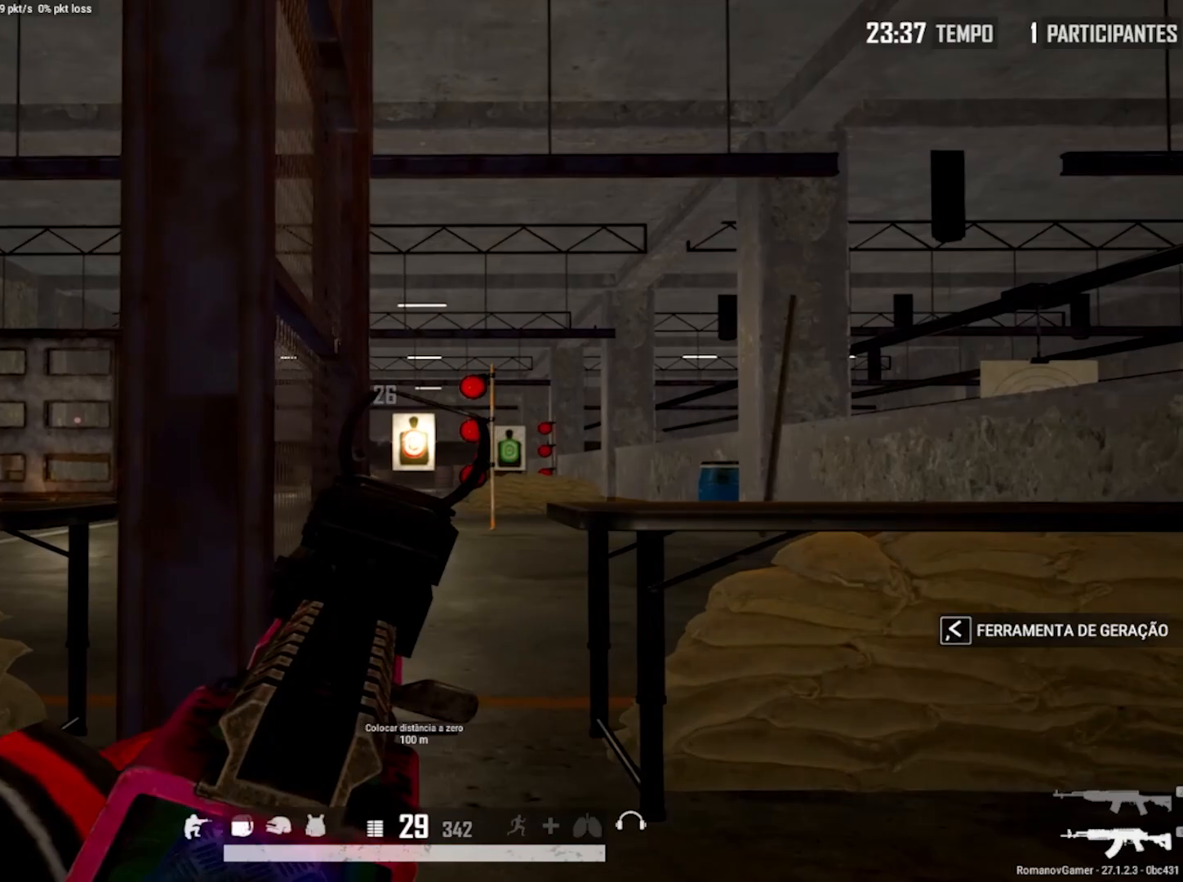
{"keys": ["e"], "mouse": ["right"], "mouse_move": "up-left", "events": [[17, "mouse_left", "down"], [67, "e", "up"], [67, "mouse_left", "up"], [67, "q", "down"], [433, "e", "down"], [433, "mouse_left", "down"], [433, "q", "up"], [483, "mouse_left", "up"]]}
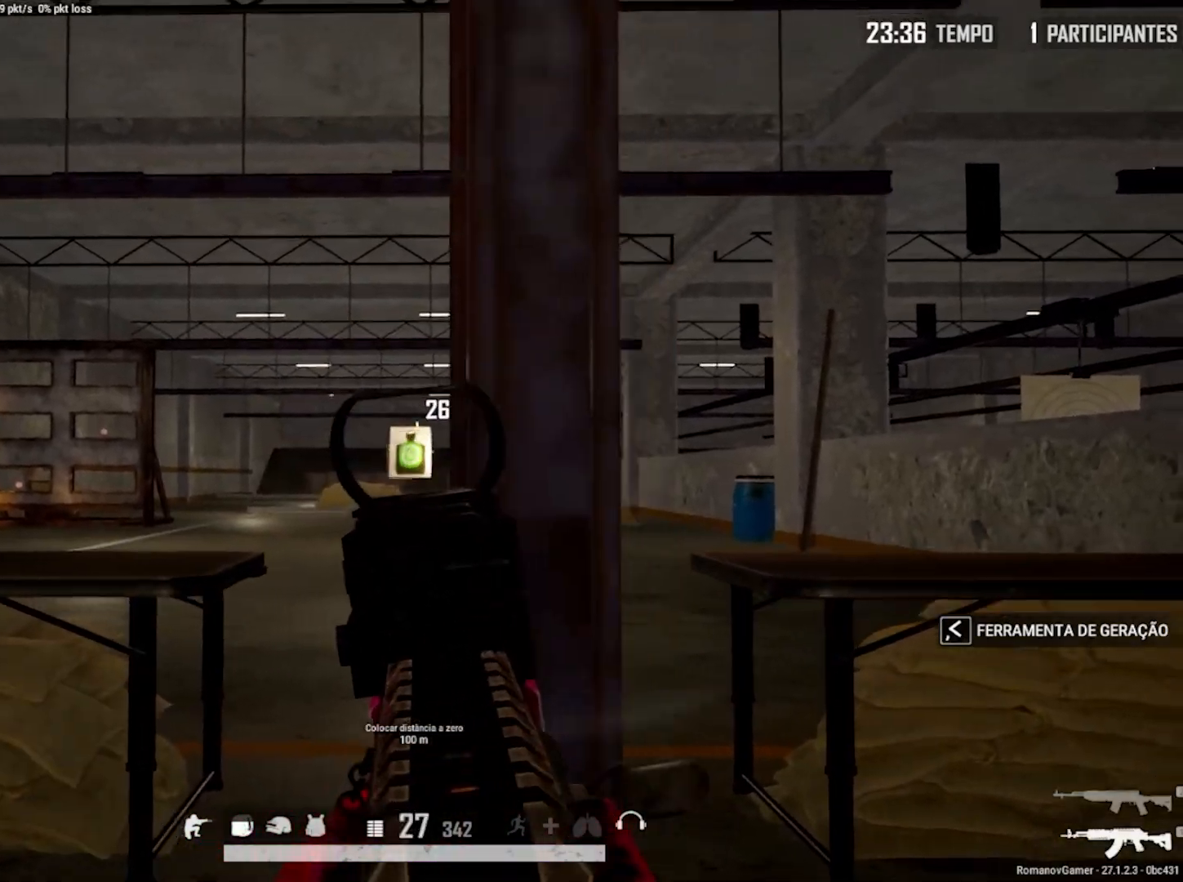
{"keys": ["q"], "mouse": ["right"], "mouse_move": "left", "events": [[367, "e", "up"], [367, "q", "down"]]}
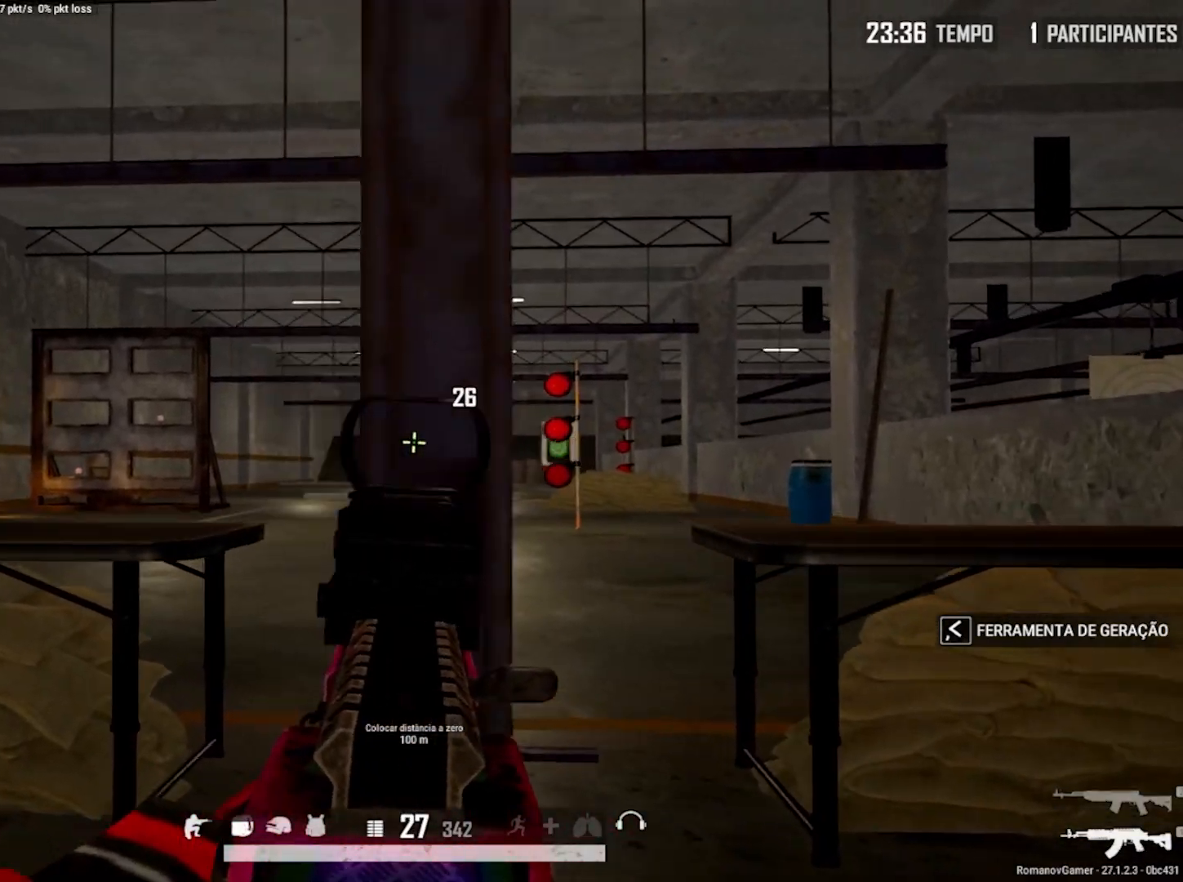
{"keys": ["q"], "mouse": ["right"], "mouse_move": "left", "events": [[100, "mouse_left", "down"], [150, "mouse_left", "up"], [183, "e", "down"], [183, "q", "up"], [417, "q", "down"], [467, "e", "up"]]}
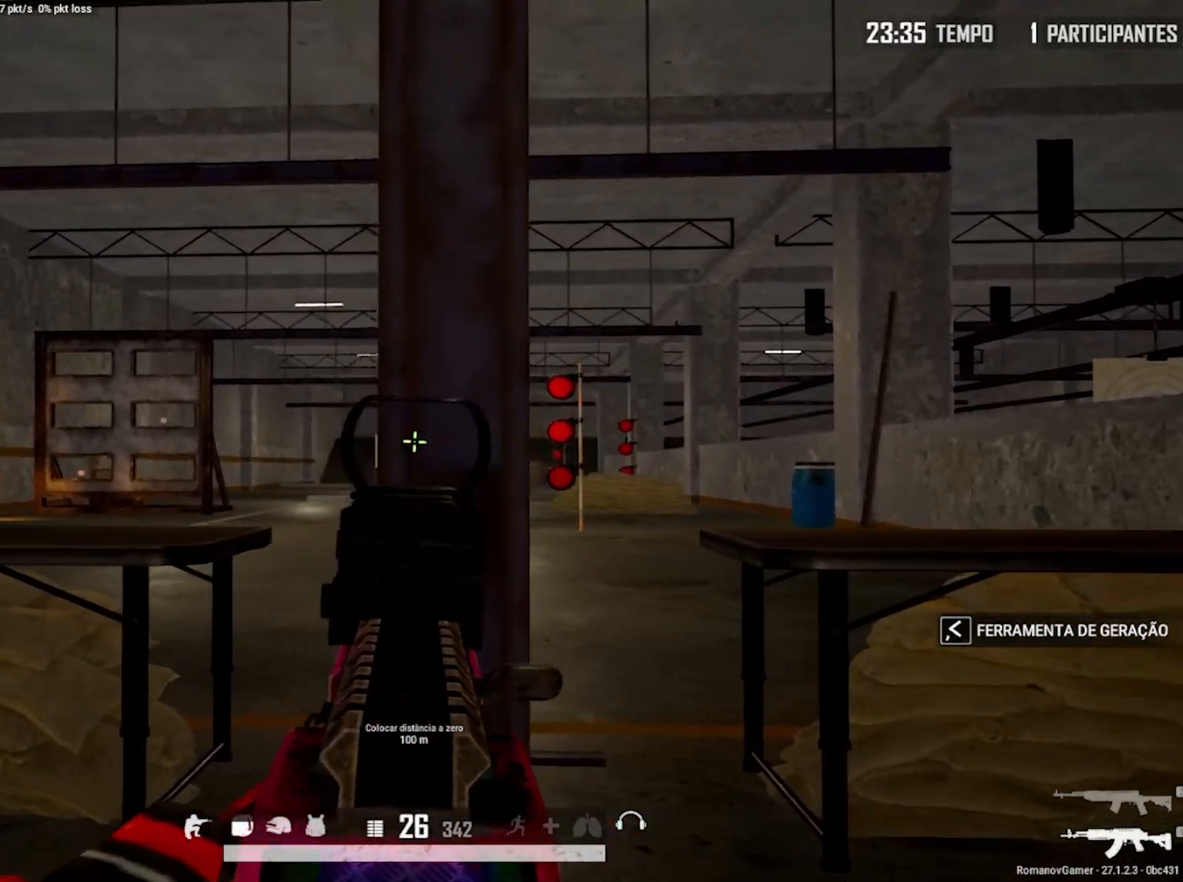
{"keys": ["e", "q"], "mouse": ["left", "right"], "mouse_move": "left", "events": [[67, "mouse_left", "down"], [117, "mouse_left", "up"], [167, "e", "down"], [167, "q", "up"], [300, "e", "up"], [300, "q", "down"], [483, "e", "down"], [483, "mouse_left", "down"]]}
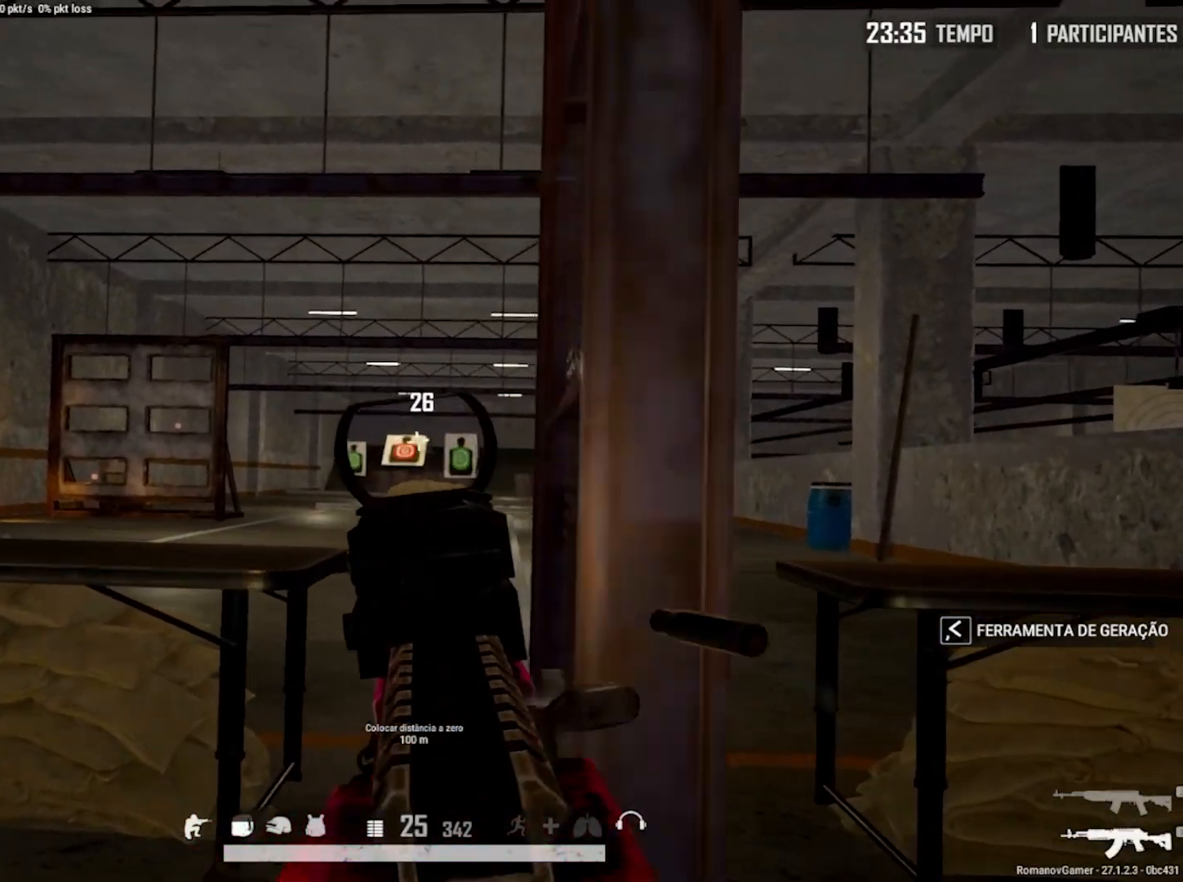
{"keys": ["a", "c"], "mouse": [], "mouse_move": "left", "events": [[33, "mouse_left", "up"], [33, "q", "up"], [217, "a", "down"], [217, "e", "up"], [217, "mouse_right", "up"], [317, "r", "down"], [450, "r", "up"], [500, "c", "down"]]}
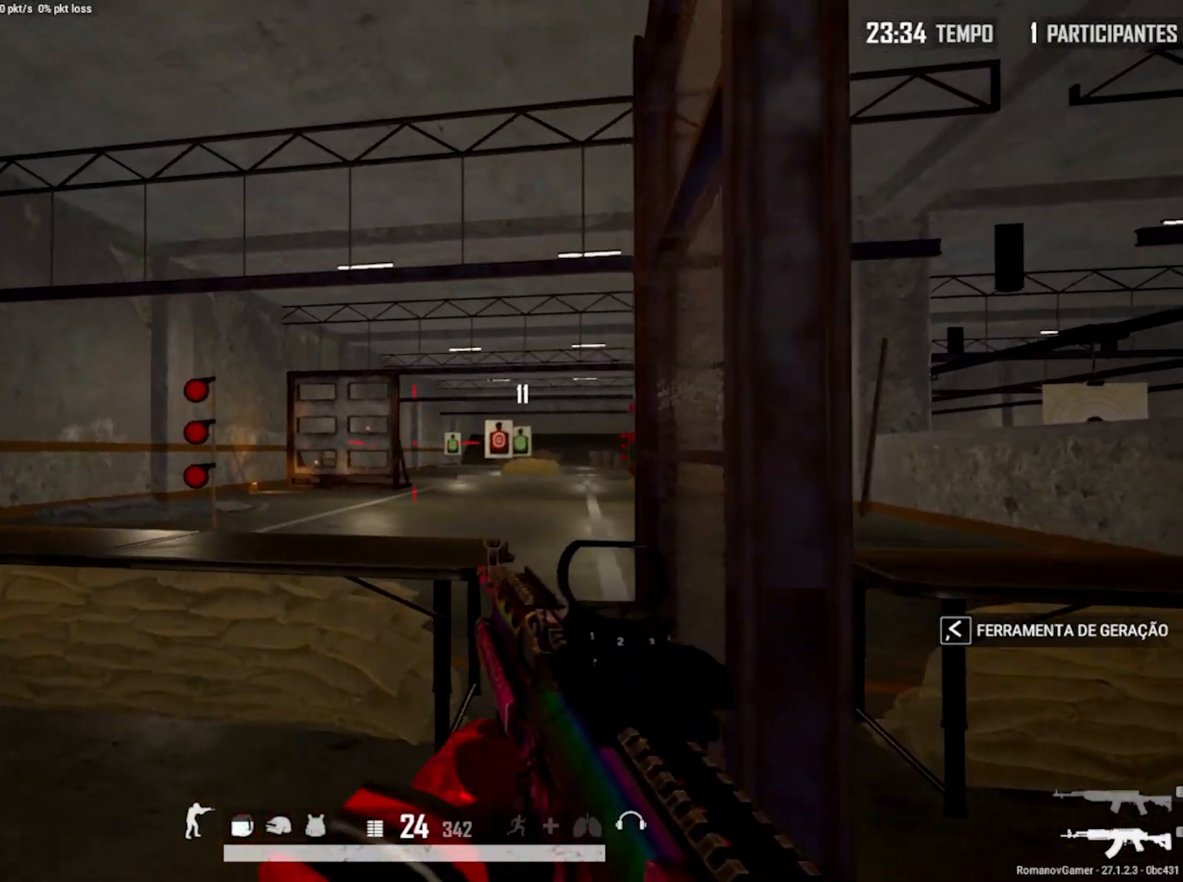
{"keys": ["a", "w"], "mouse": [], "mouse_move": "right", "events": [[100, "c", "up"], [183, "w", "down"]]}
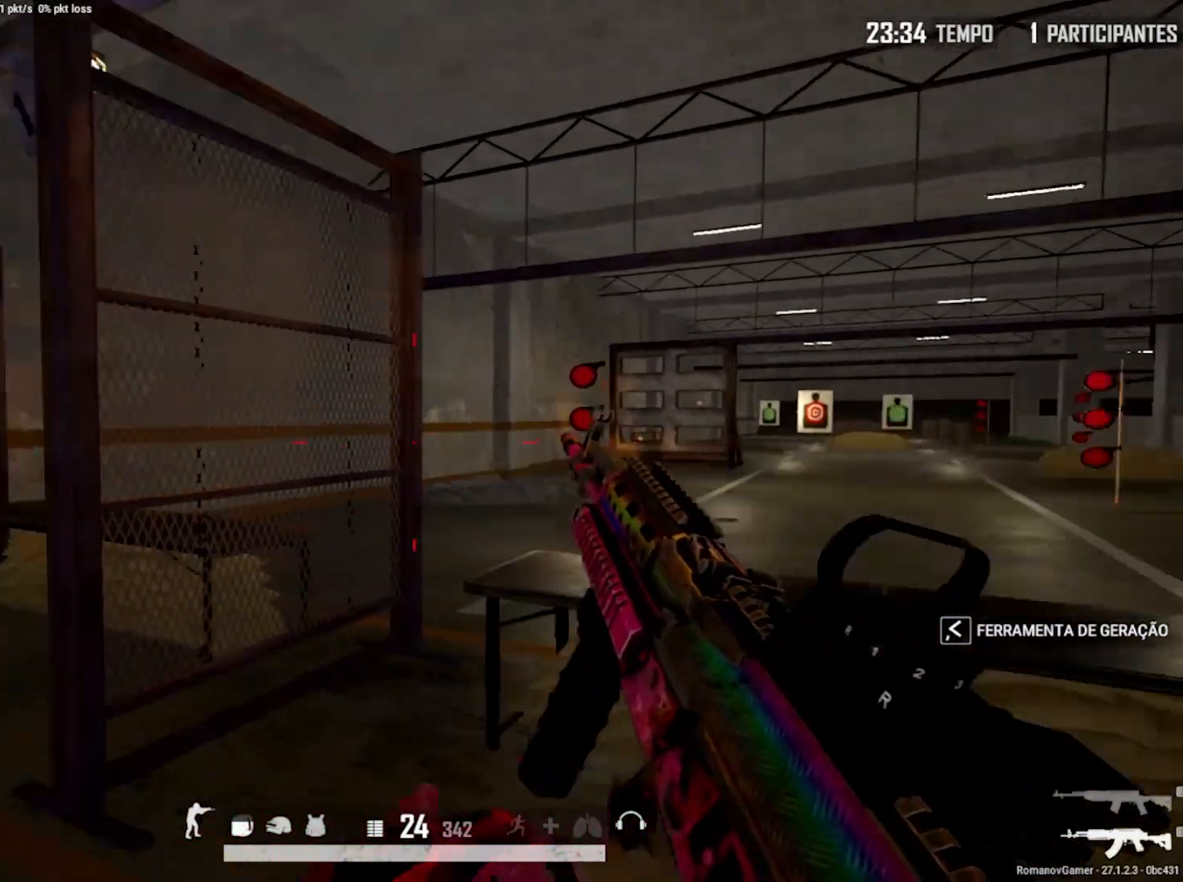
{"keys": ["a"], "mouse": [], "mouse_move": "down-right", "events": [[117, "w", "up"]]}
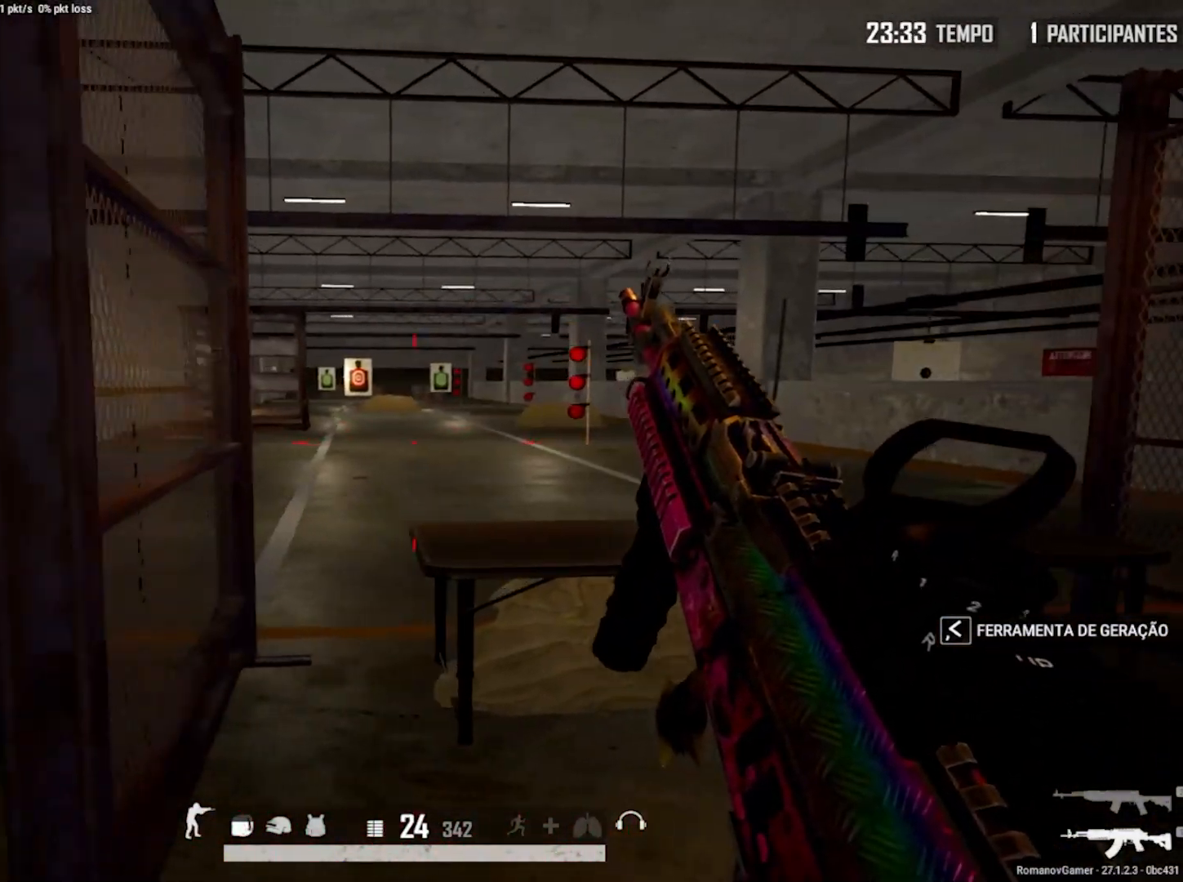
{"keys": ["d"], "mouse": [], "mouse_move": "right", "events": [[167, "s", "down"], [217, "a", "up"], [267, "d", "down"], [367, "s", "up"]]}
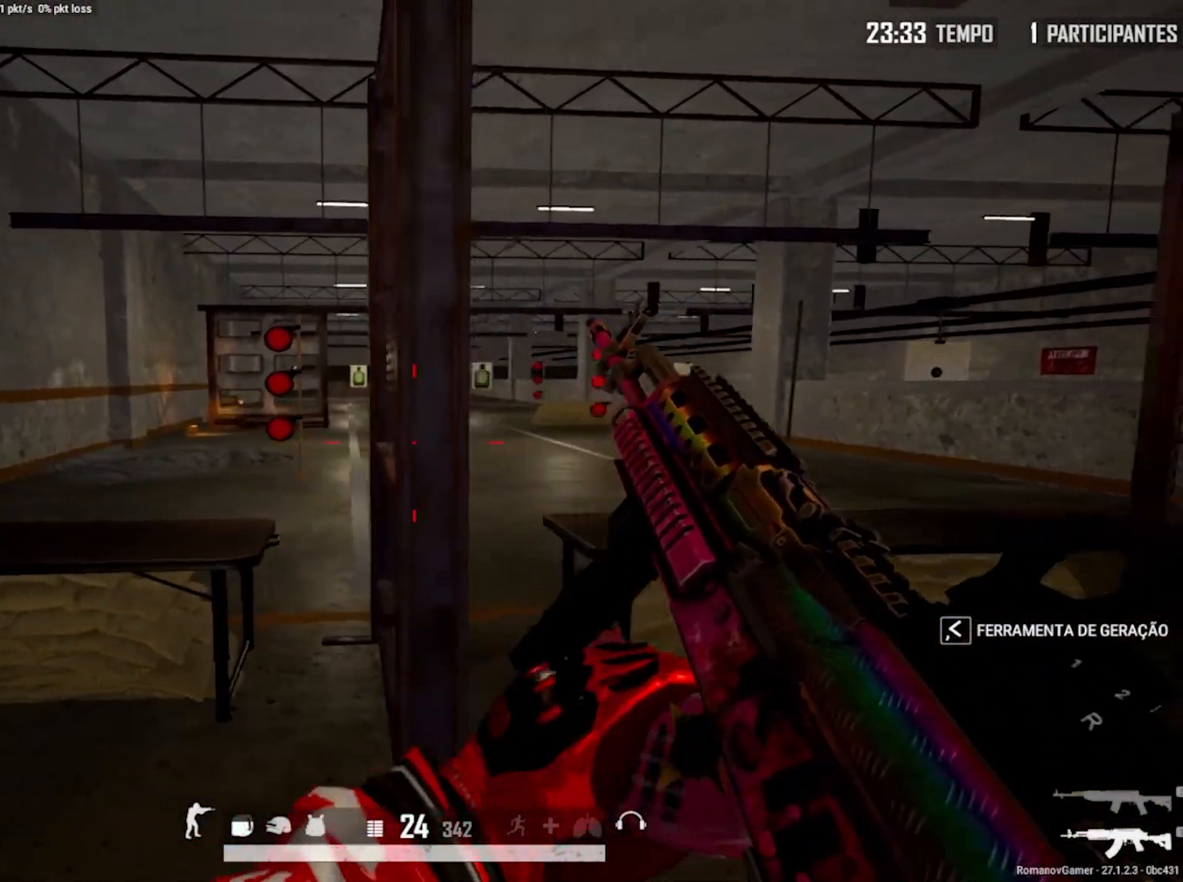
{"keys": ["d", "w"], "mouse": [], "events": [[233, "w", "down"]]}
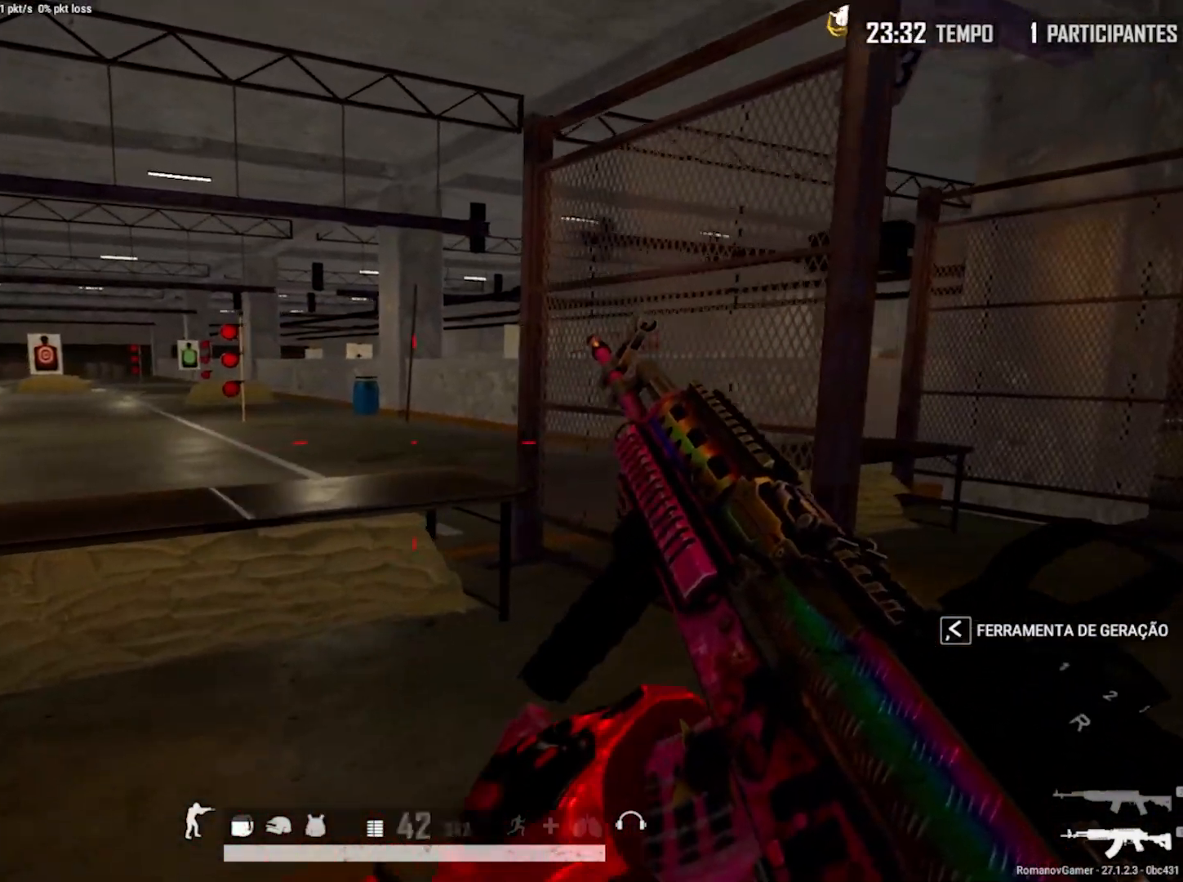
{"keys": ["2", "d"], "mouse": [], "mouse_move": "left", "events": [[117, "w", "up"], [450, "2", "down"]]}
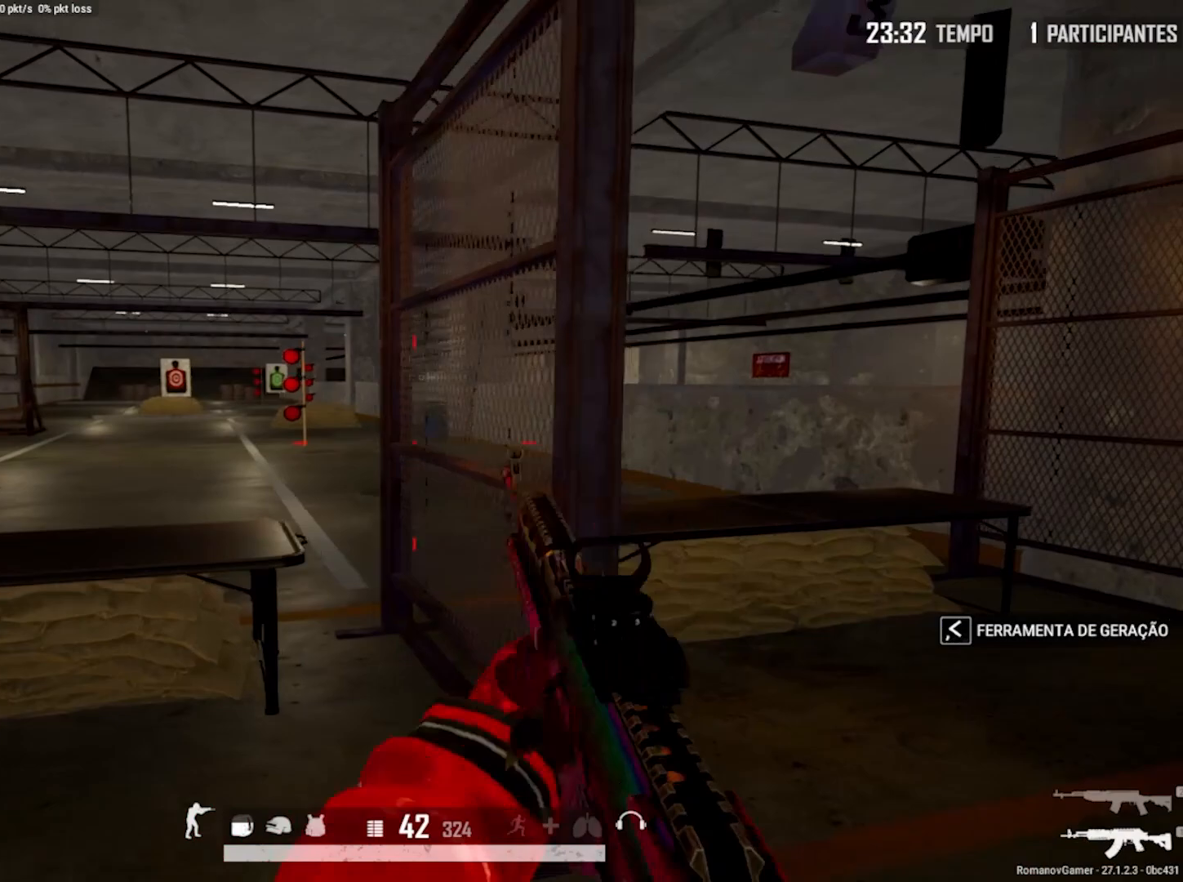
{"keys": ["d"], "mouse": [], "mouse_move": "still", "events": [[83, "2", "up"], [183, "a", "down"], [183, "d", "up"], [267, "w", "down"], [367, "d", "down"], [417, "a", "up"], [417, "w", "up"]]}
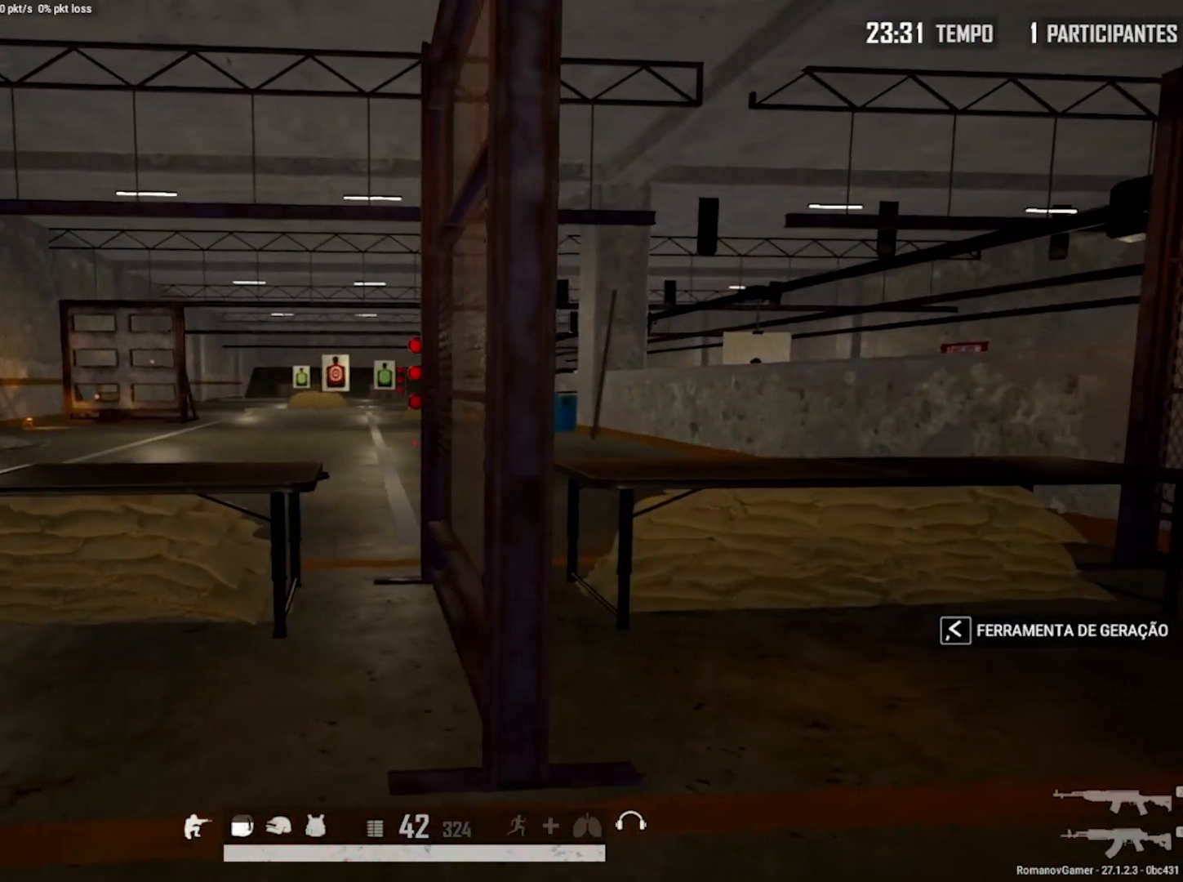
{"keys": ["a", "w"], "mouse": [], "mouse_move": "left", "events": [[50, "2", "down"], [150, "c", "down"], [183, "2", "up"], [233, "c", "up"], [333, "w", "down"], [383, "d", "up"], [433, "a", "down"]]}
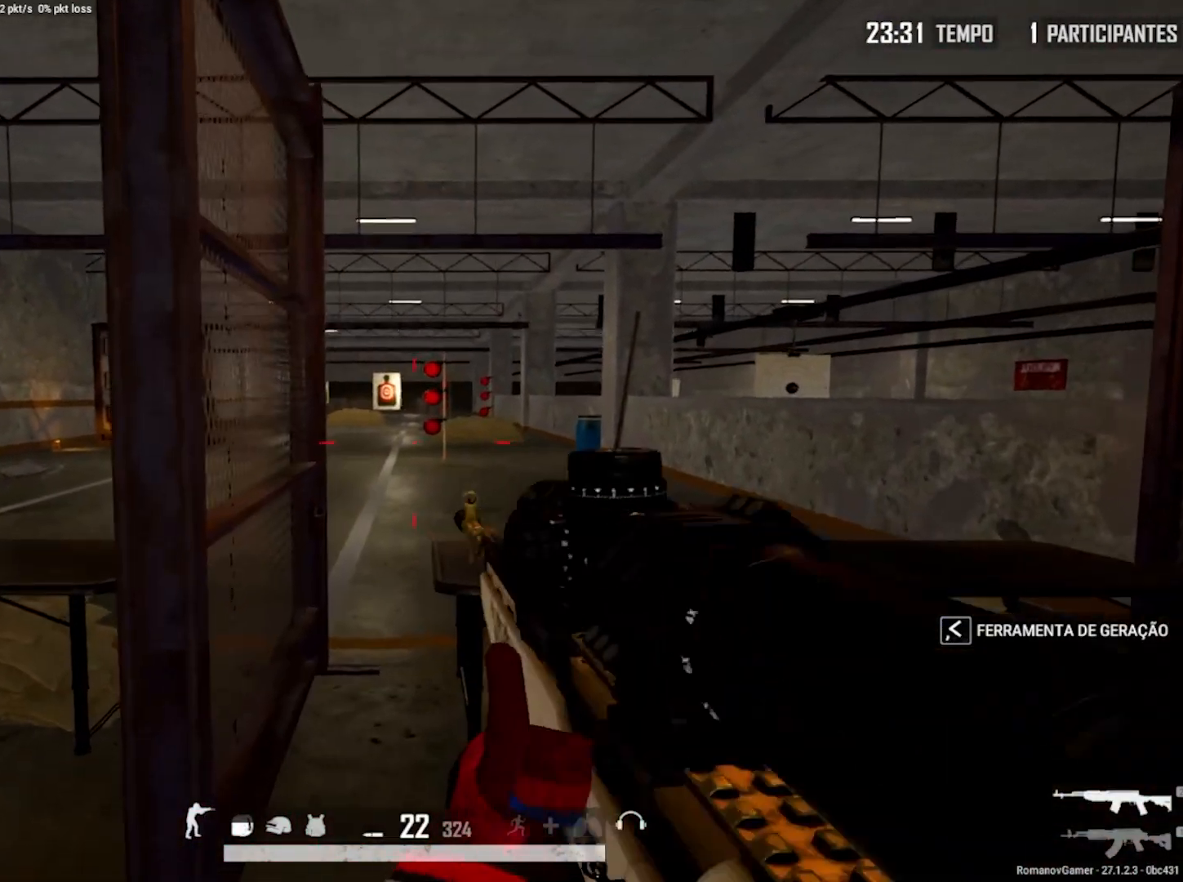
{"keys": [], "mouse": [], "mouse_move": "up-left", "events": [[17, "w", "up"], [167, "c", "down"], [250, "a", "up"], [250, "c", "up"], [300, "d", "down"], [433, "a", "down"], [433, "d", "up"], [483, "a", "up"]]}
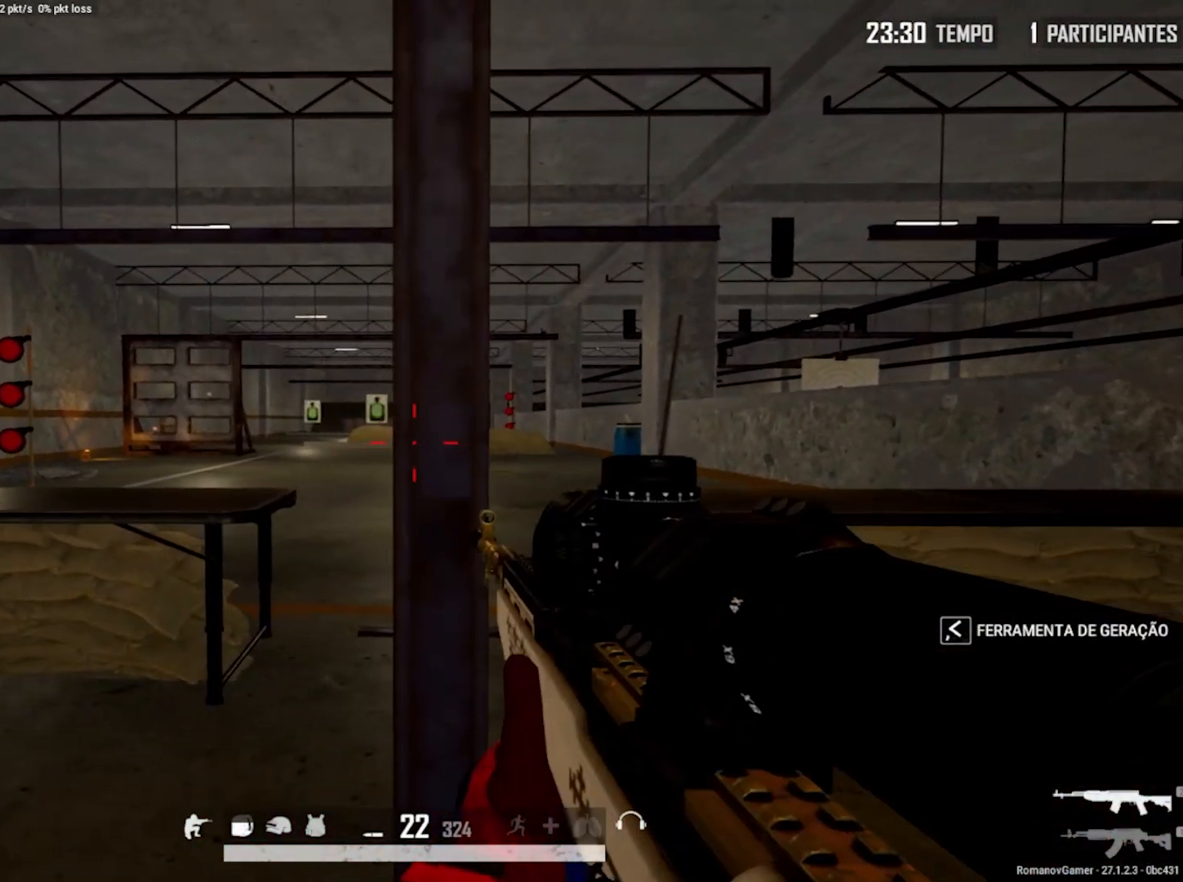
{"keys": [], "mouse": [], "mouse_move": "still", "events": [[133, "1", "down"], [217, "1", "up"], [367, "d", "down"], [500, "d", "up"]]}
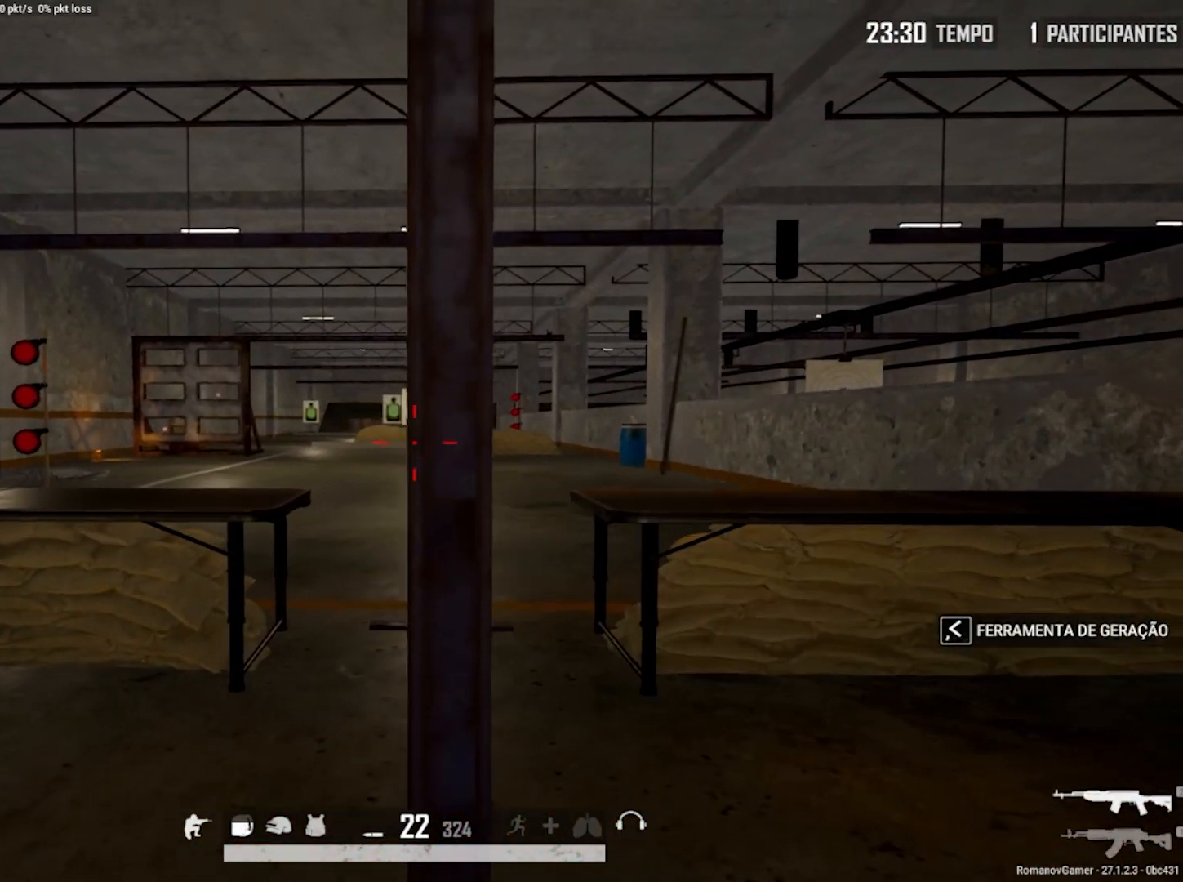
{"keys": ["w"], "mouse": [], "mouse_move": "still", "events": [[150, "d", "down"], [283, "d", "up"], [417, "w", "down"]]}
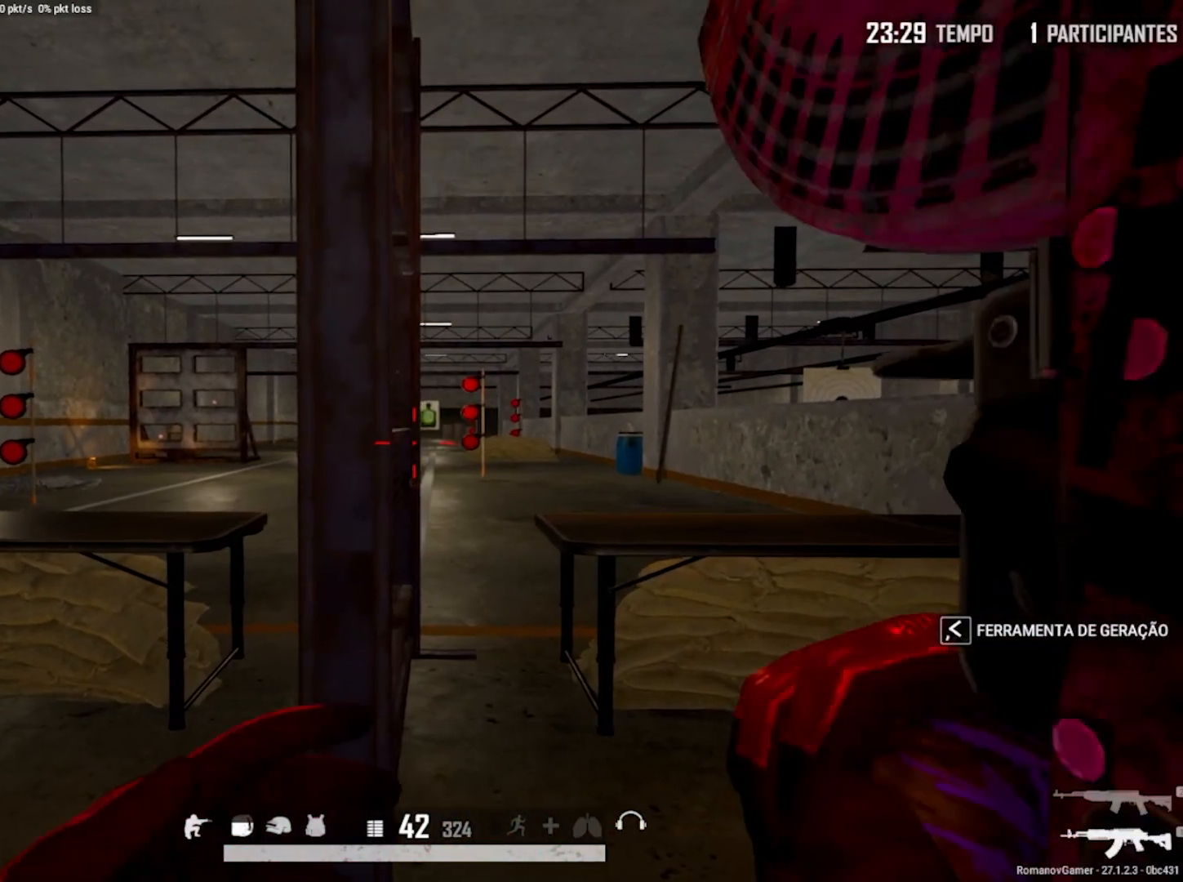
{"keys": [], "mouse": ["right"], "mouse_move": "still", "events": [[17, "a", "down"], [17, "w", "up"], [167, "a", "up"], [450, "mouse_right", "down"]]}
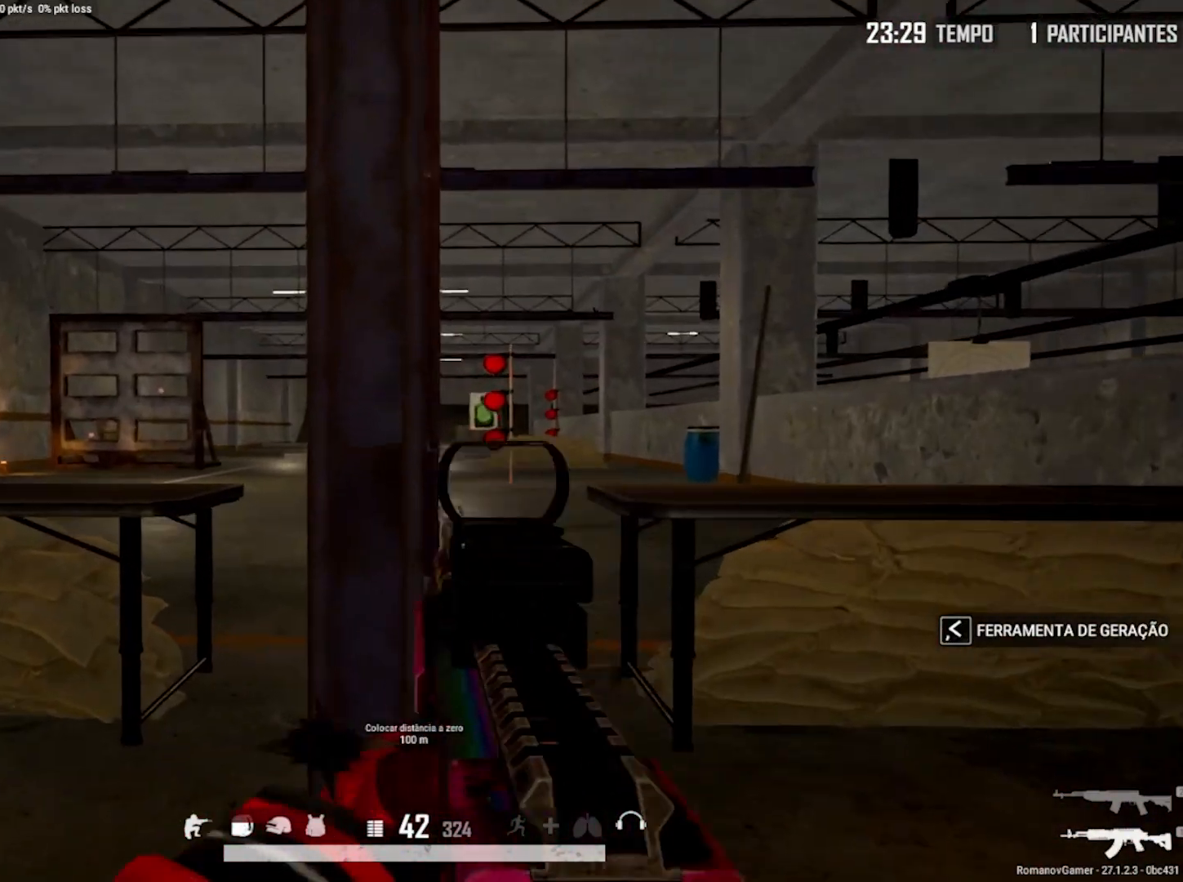
{"keys": [], "mouse": ["right"], "mouse_move": "still", "events": [[217, "q", "down"], [367, "q", "up"], [417, "e", "down"], [500, "e", "up"]]}
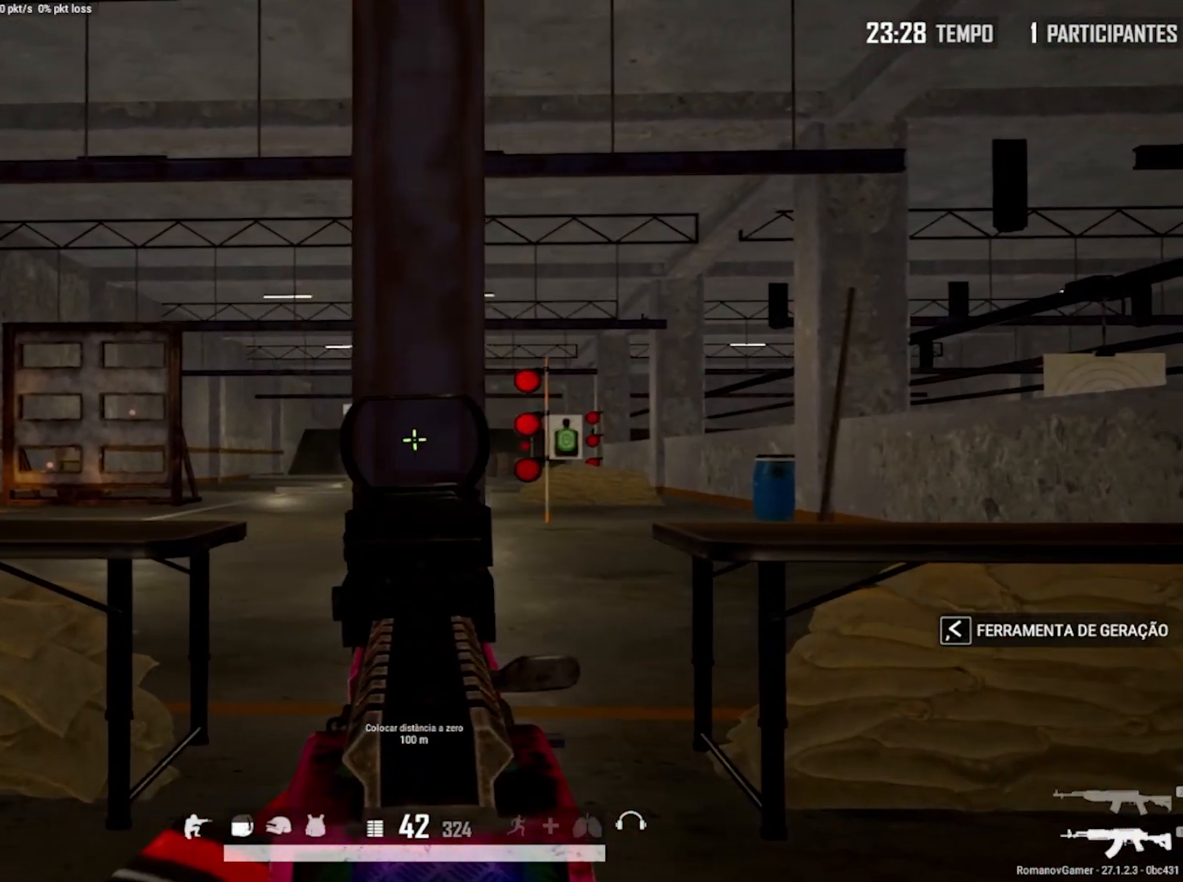
{"keys": ["e"], "mouse": ["right"], "mouse_move": "left", "events": [[50, "q", "down"], [150, "e", "down"], [150, "q", "up"], [283, "e", "up"], [383, "q", "down"], [467, "e", "down"], [467, "q", "up"]]}
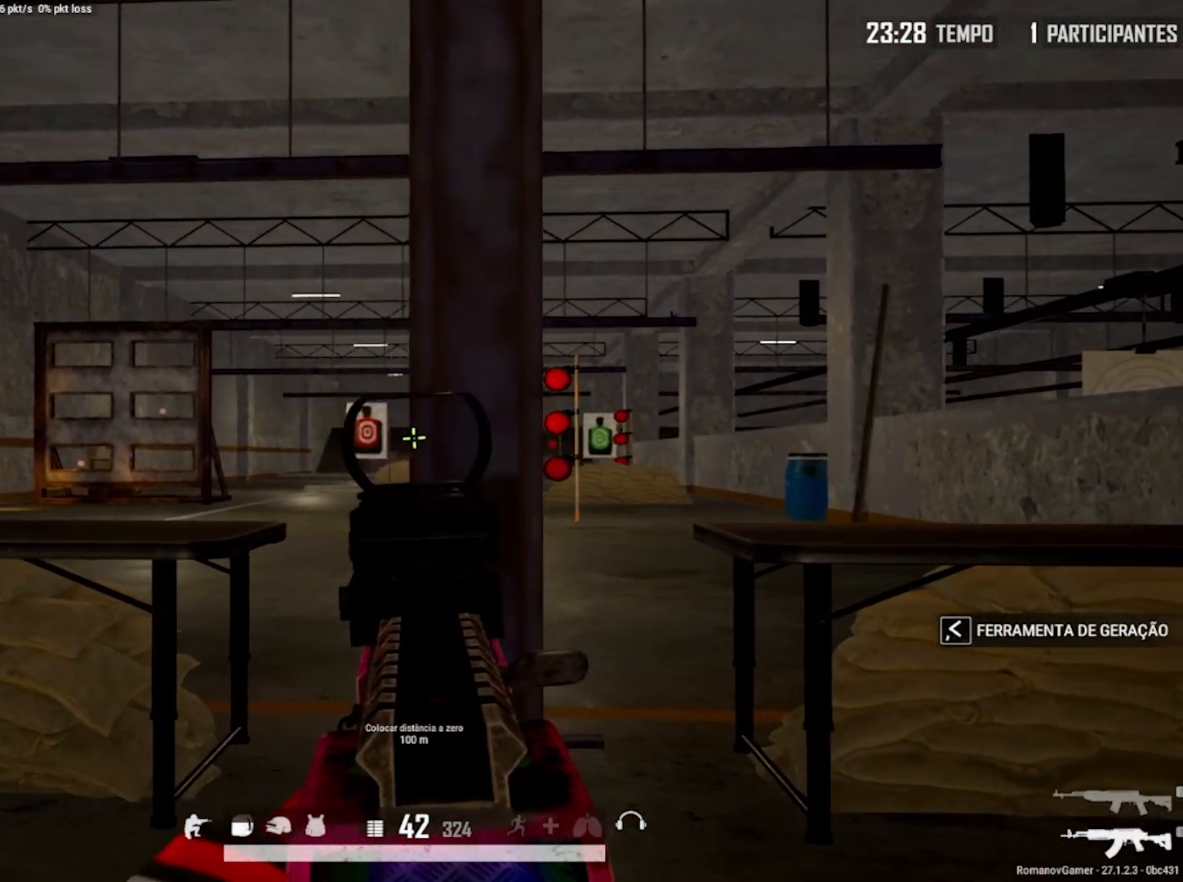
{"keys": [], "mouse": ["right"], "mouse_move": "still", "events": [[117, "e", "up"], [167, "q", "down"], [300, "q", "up"]]}
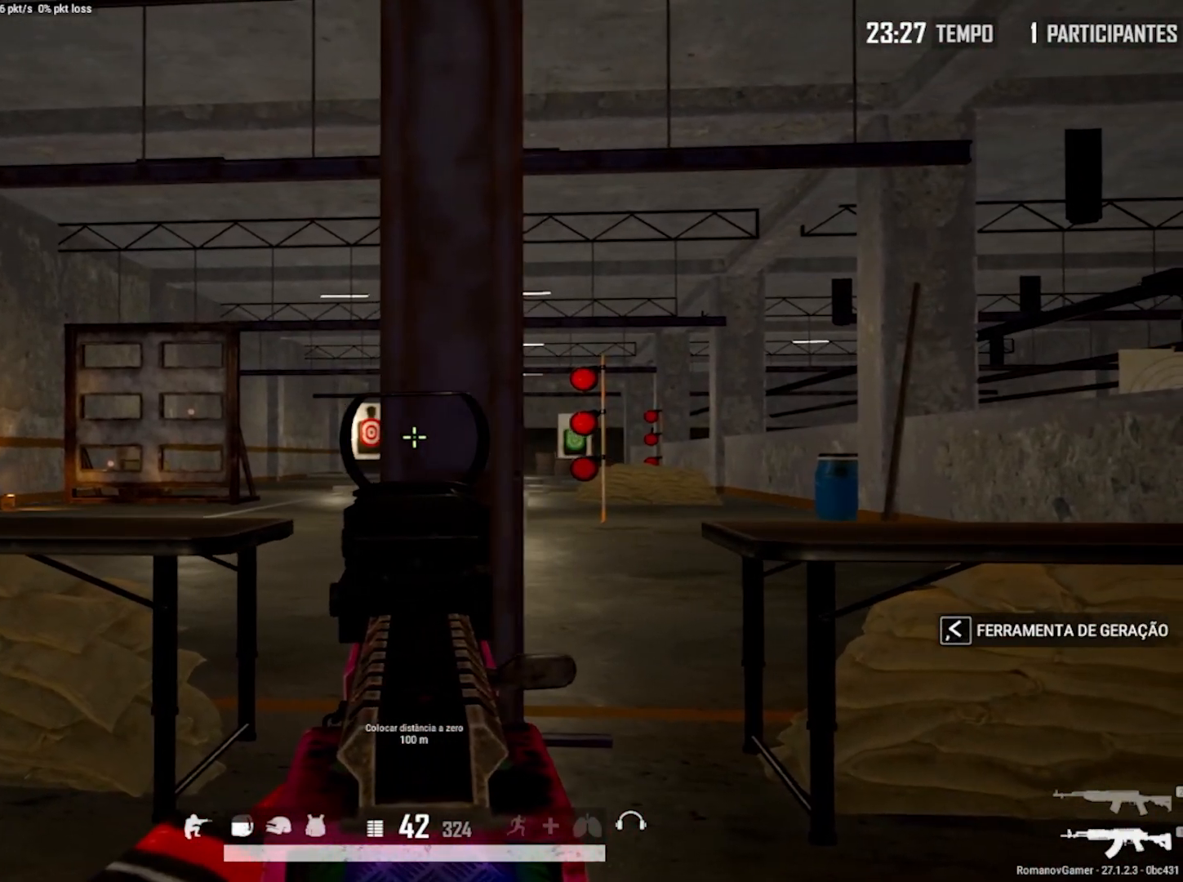
{"keys": [], "mouse": ["right"], "mouse_move": "still", "events": []}
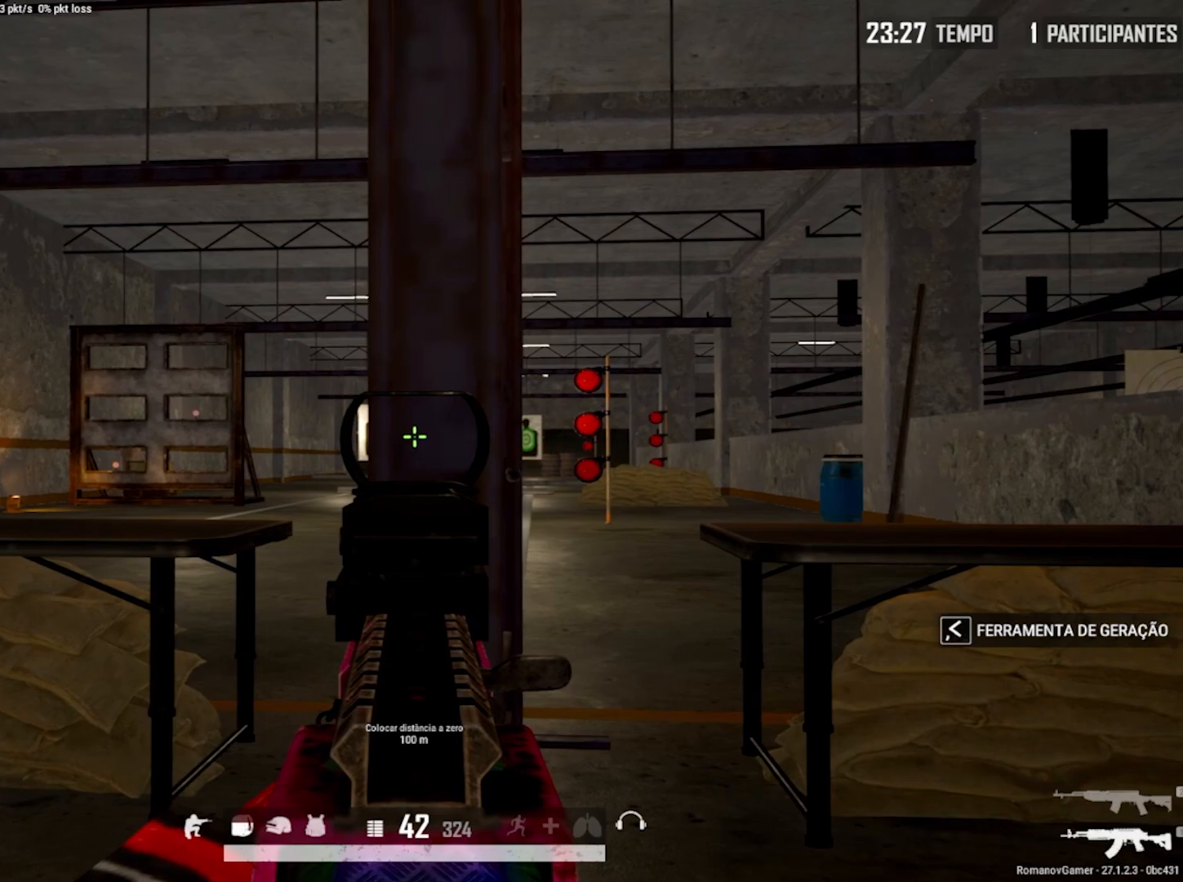
{"keys": ["q"], "mouse": ["right"], "mouse_move": "right", "events": [[383, "q", "down"]]}
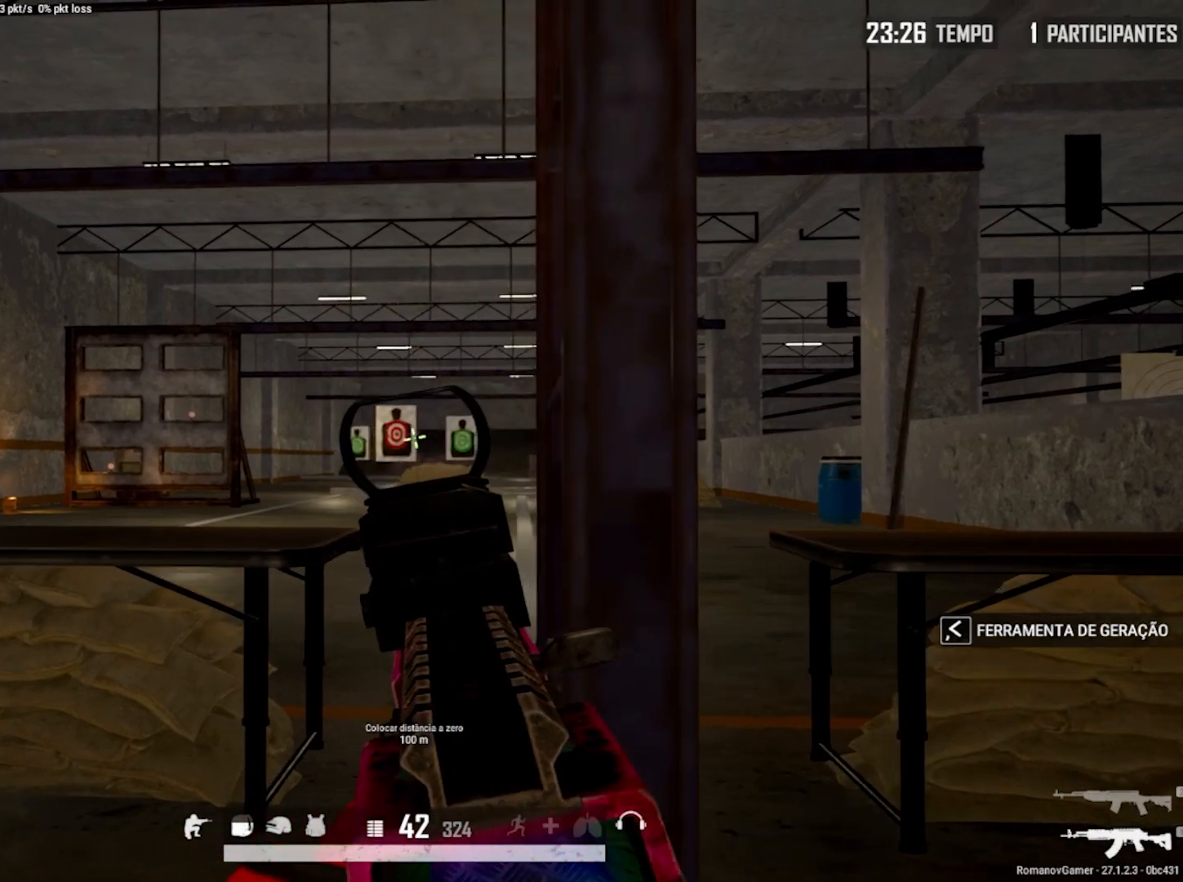
{"keys": ["e"], "mouse": ["right"], "mouse_move": "still", "events": [[117, "mouse_left", "down"], [167, "e", "down"], [167, "mouse_left", "up"], [167, "q", "up"]]}
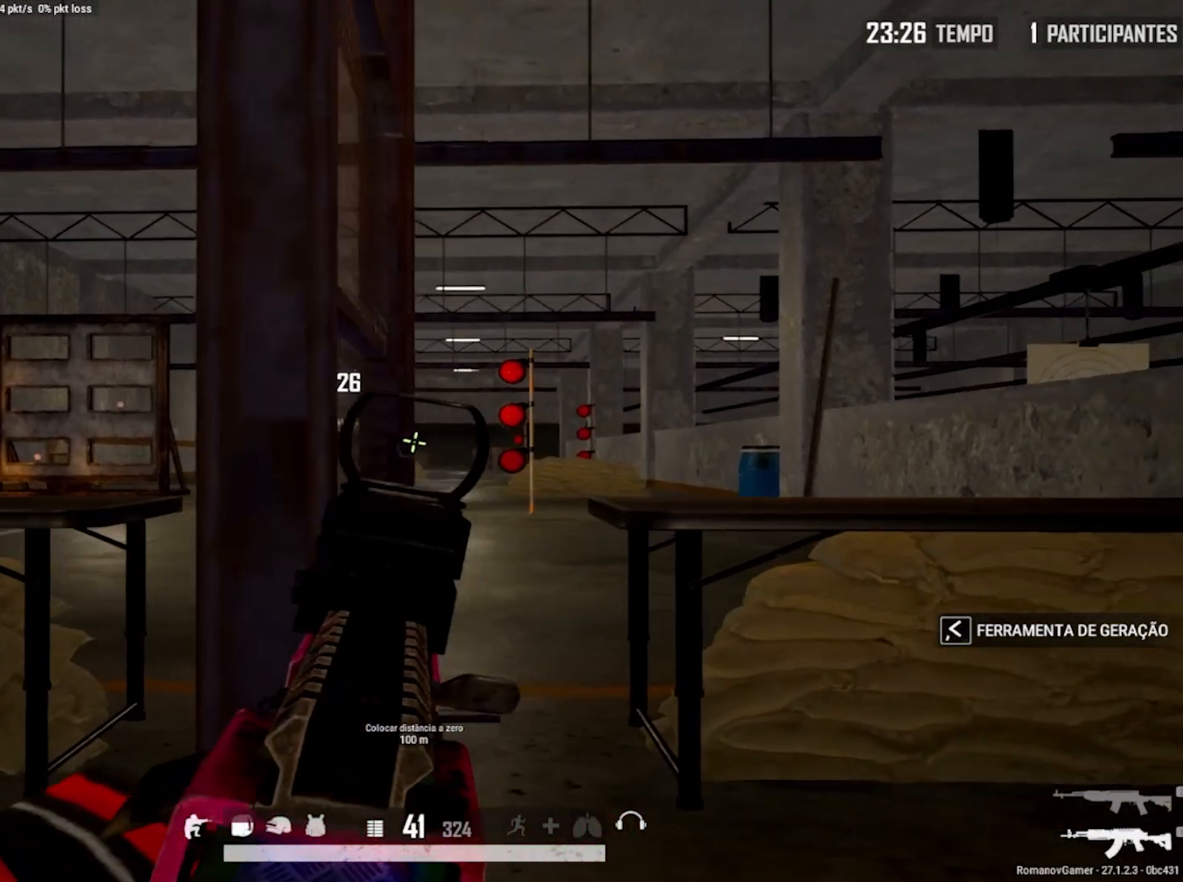
{"keys": ["q"], "mouse": ["right"], "mouse_move": "right", "events": [[83, "e", "up"], [267, "e", "down"], [367, "e", "up"], [367, "q", "down"]]}